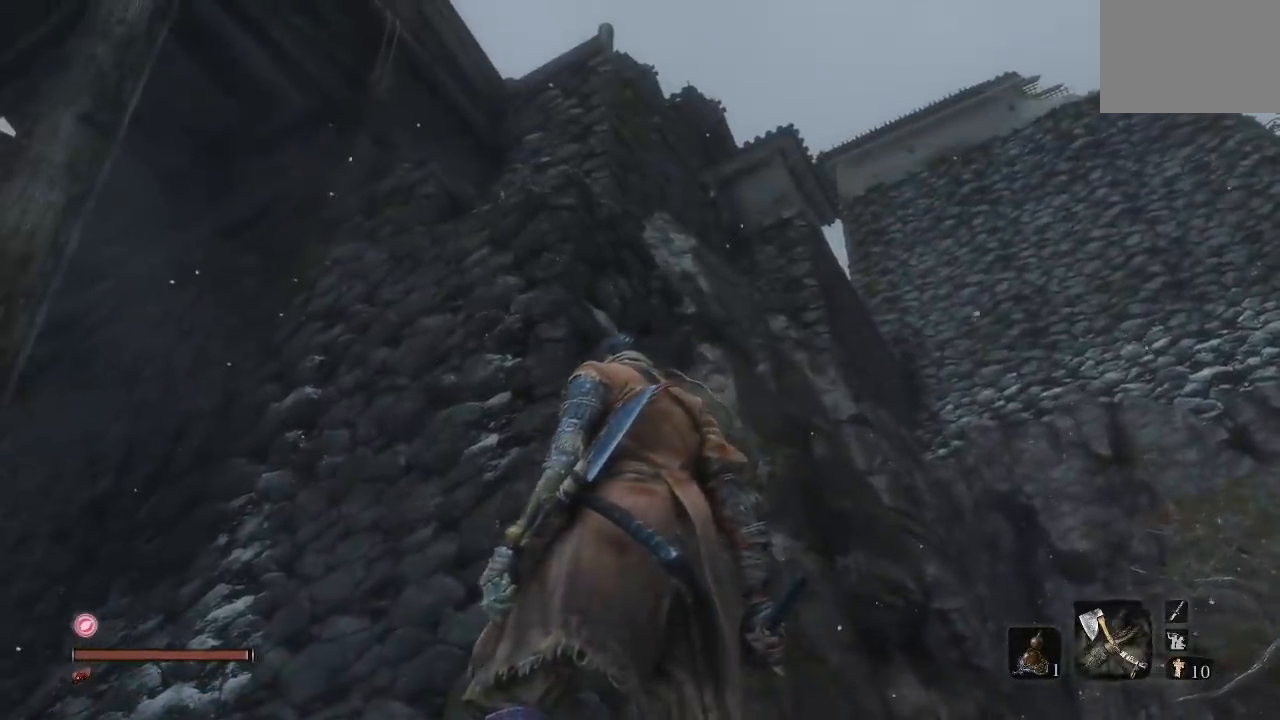
Gameplay with a controller (Xbox layout); each line is a JSON object with the inputs held at the frame after it. "events" lists button and stick changes between this image and that frame as [ms after this image, input, new state], when the widget could be followed in between. Not read: L2 R2 left_stick.
{"buttons": [], "right_stick": "center", "events": [[83, "right_stick", "center"]]}
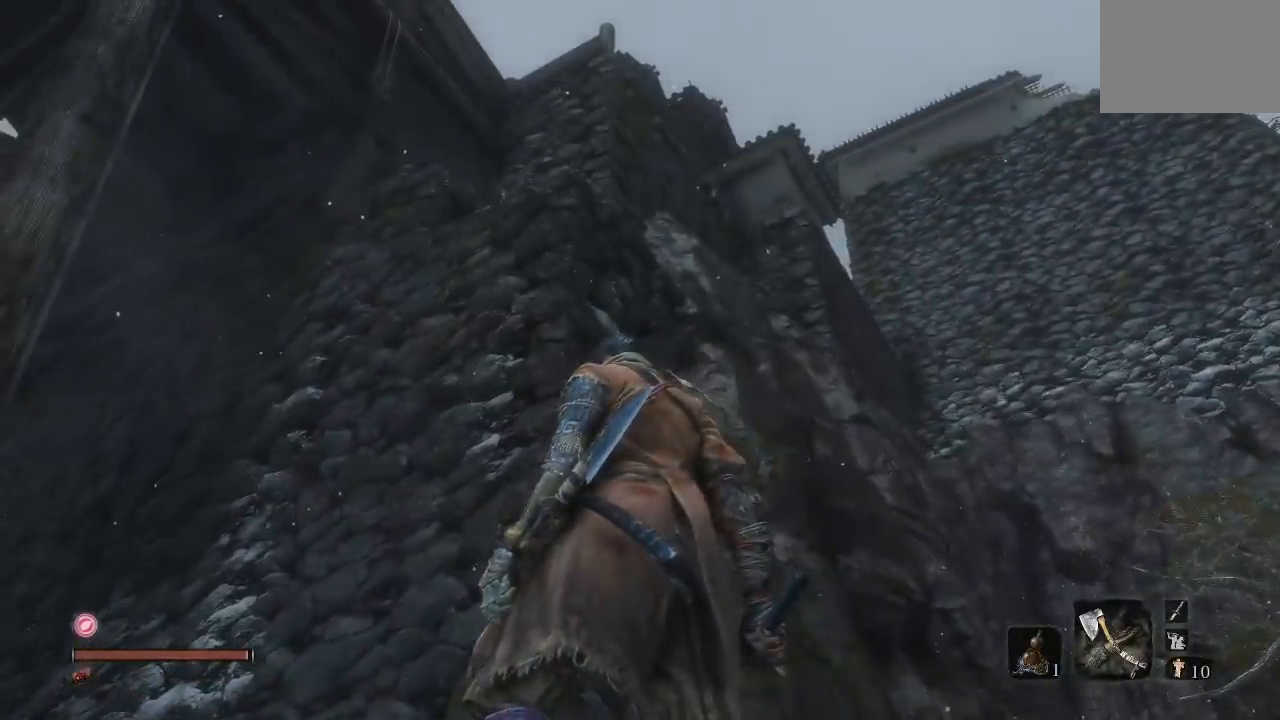
{"buttons": [], "right_stick": "center", "events": [[50, "right_stick", "down-left"], [433, "right_stick", "center"]]}
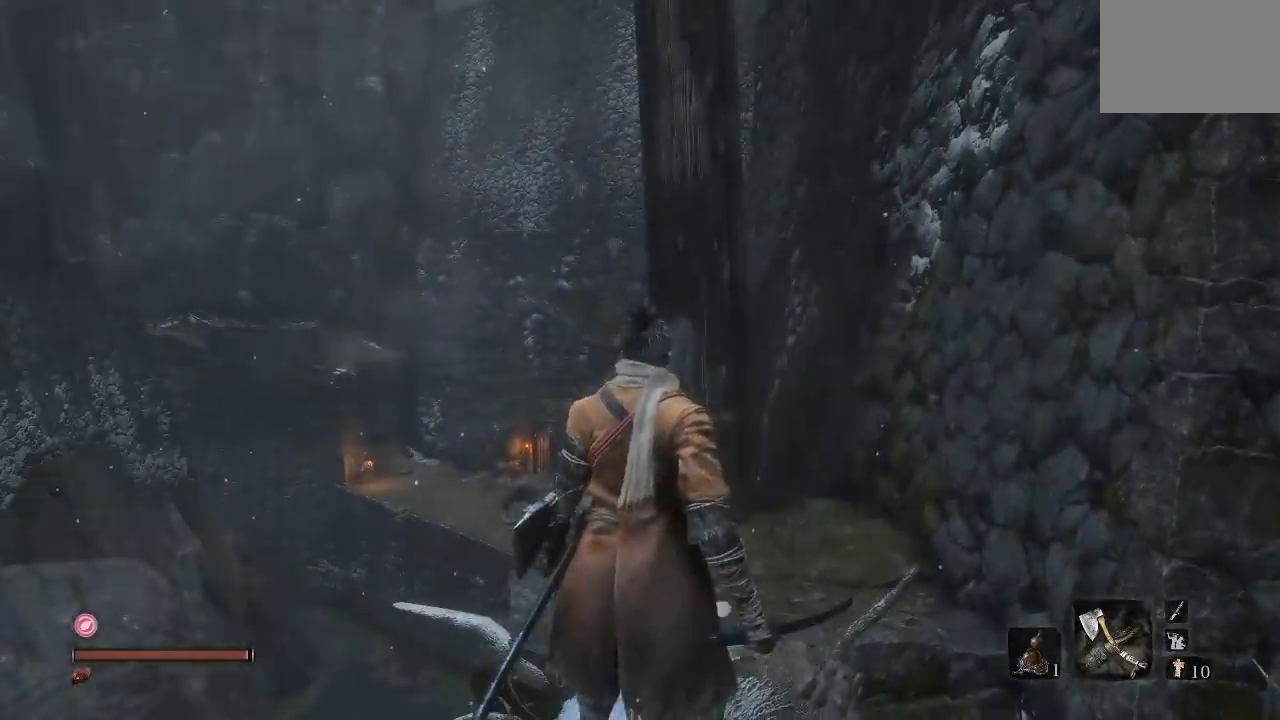
{"buttons": [], "right_stick": "center", "events": [[400, "right_stick", "down-right"], [500, "right_stick", "center"]]}
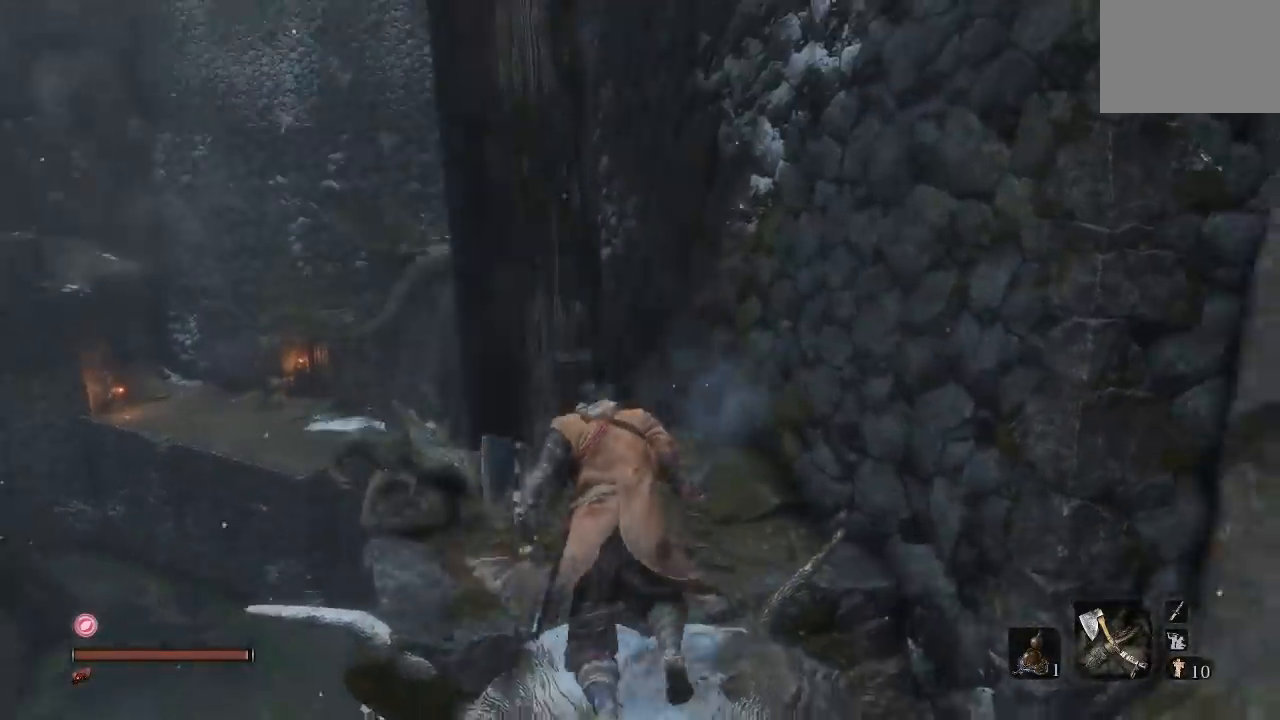
{"buttons": [], "right_stick": "center", "events": [[83, "A", "down"], [317, "A", "up"]]}
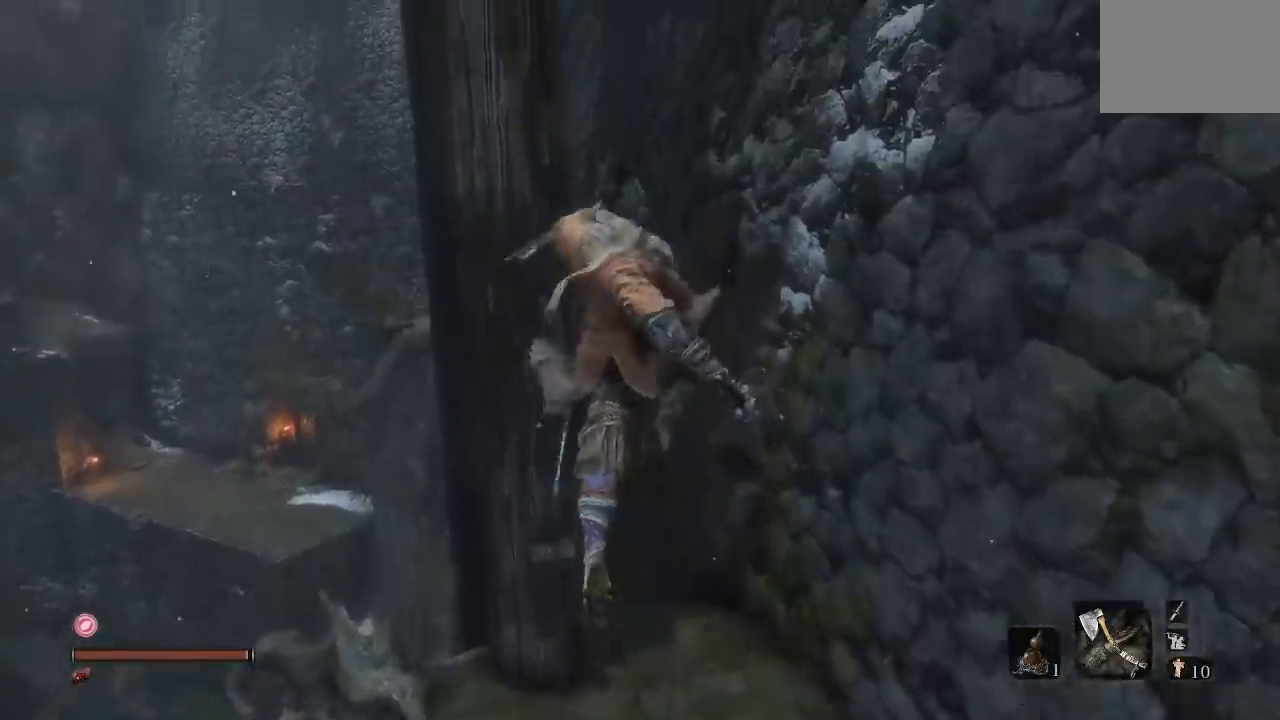
{"buttons": [], "right_stick": "center", "events": [[83, "right_stick", "down"], [283, "right_stick", "center"]]}
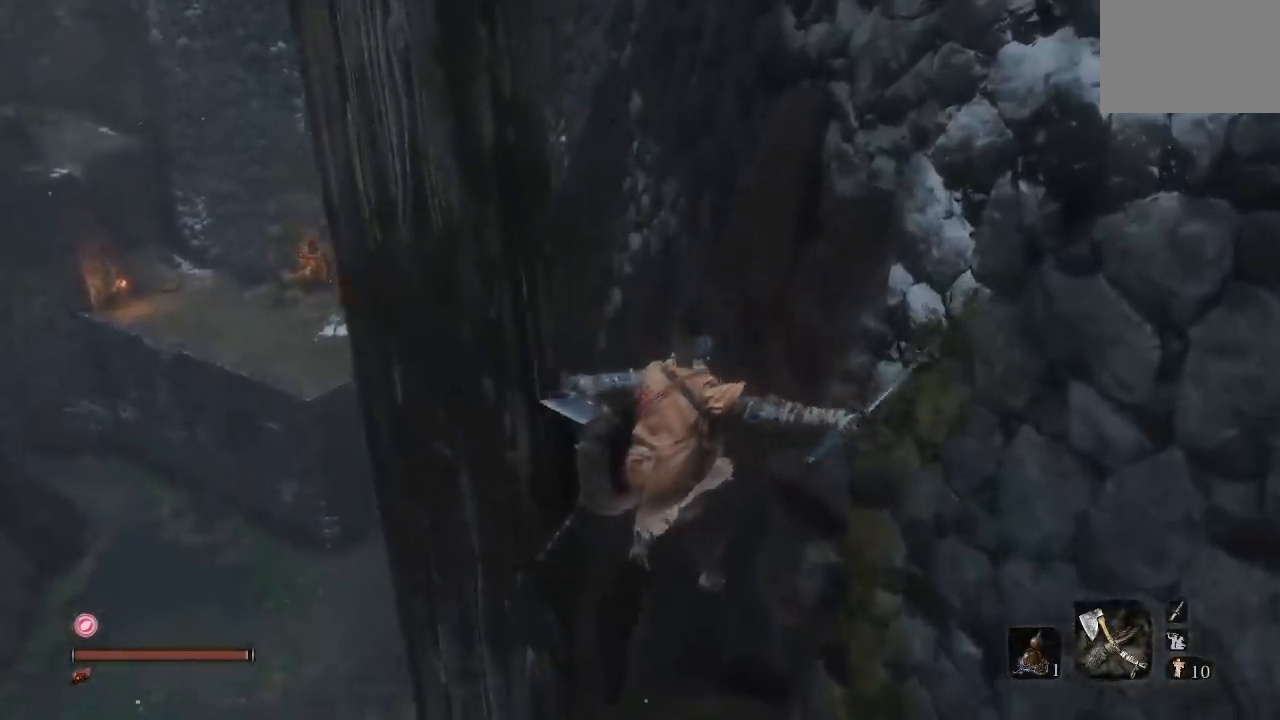
{"buttons": [], "right_stick": "center", "events": [[100, "right_stick", "down"], [317, "right_stick", "center"]]}
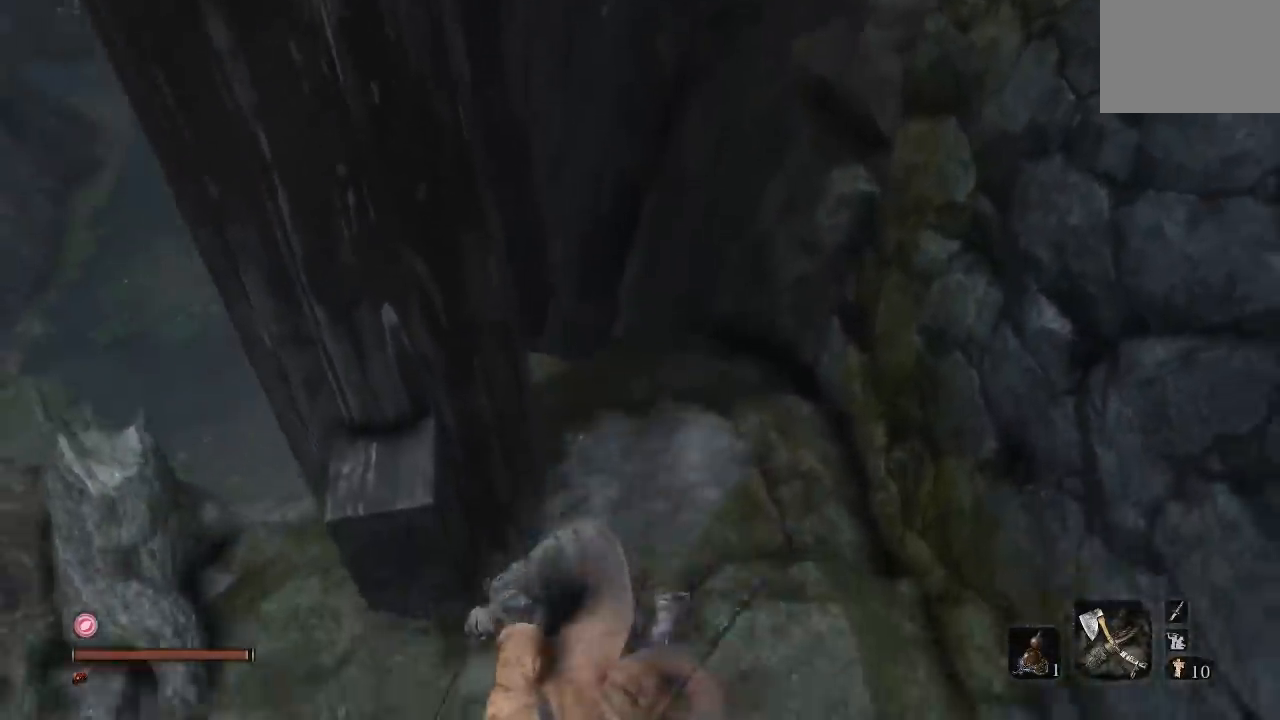
{"buttons": [], "right_stick": "right", "events": [[233, "right_stick", "right"], [400, "right_stick", "center"], [483, "right_stick", "right"]]}
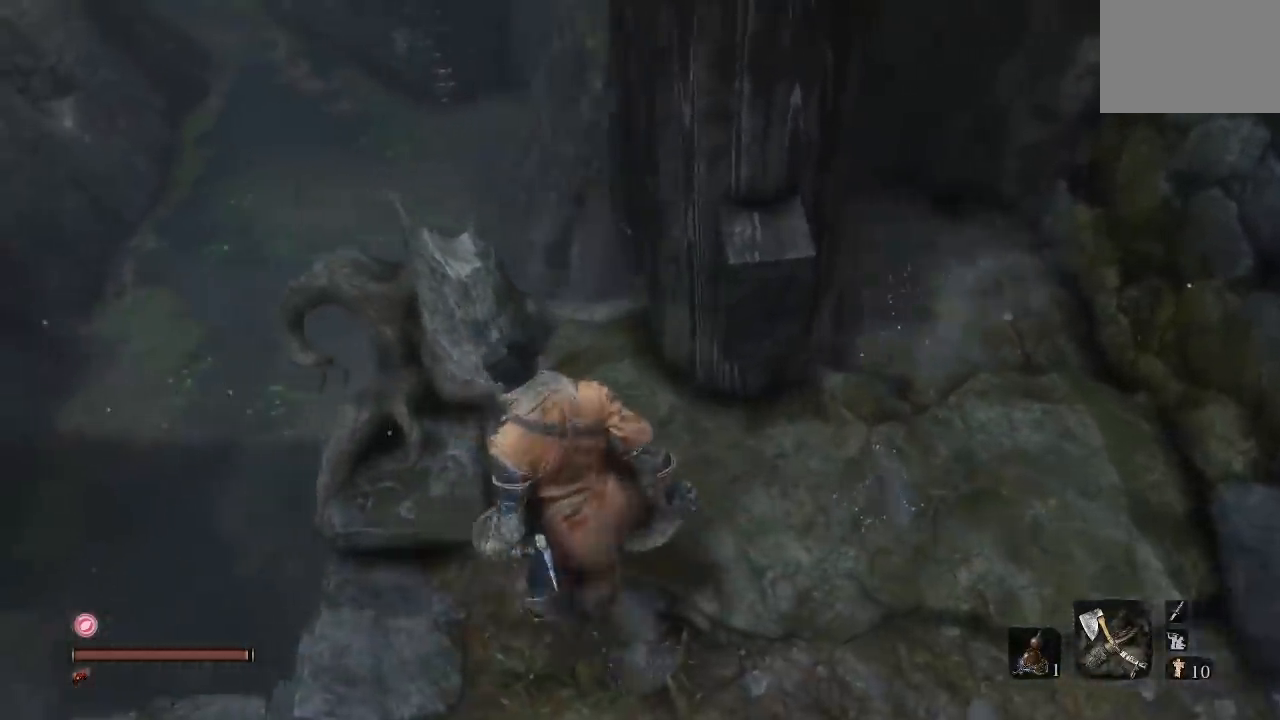
{"buttons": [], "right_stick": "up", "events": [[183, "right_stick", "center"], [367, "right_stick", "up"]]}
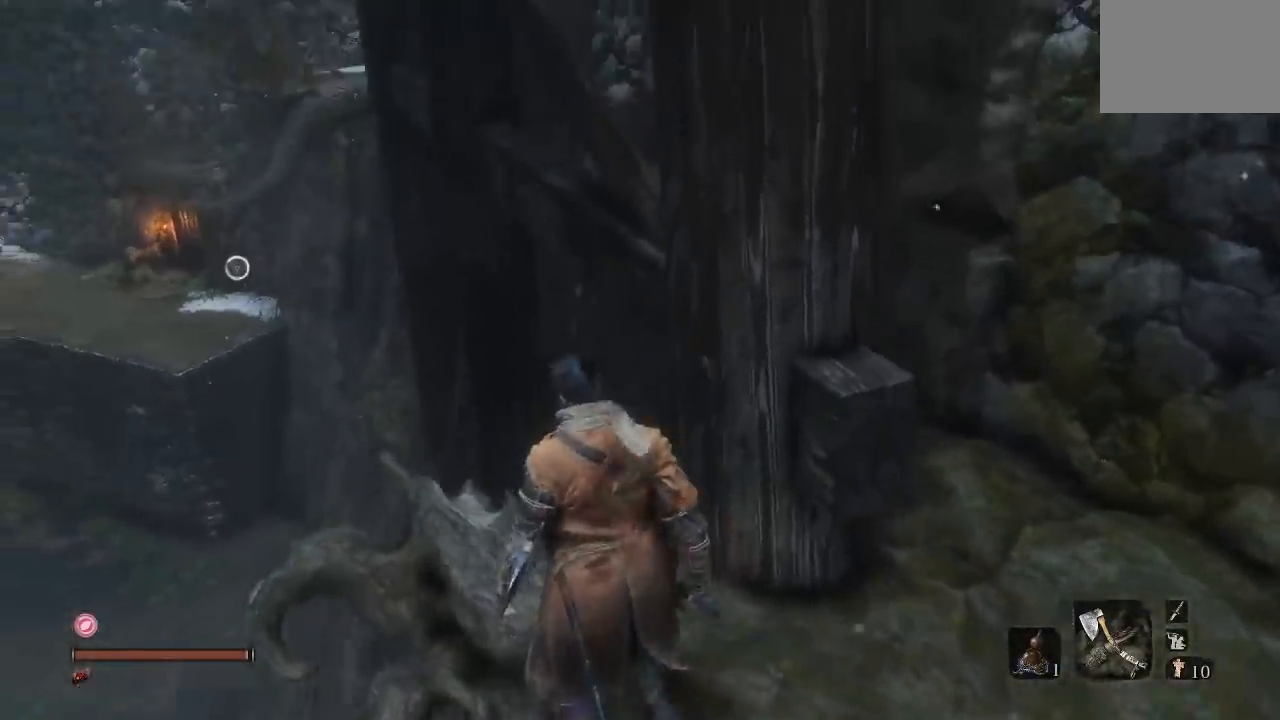
{"buttons": [], "right_stick": "left"}
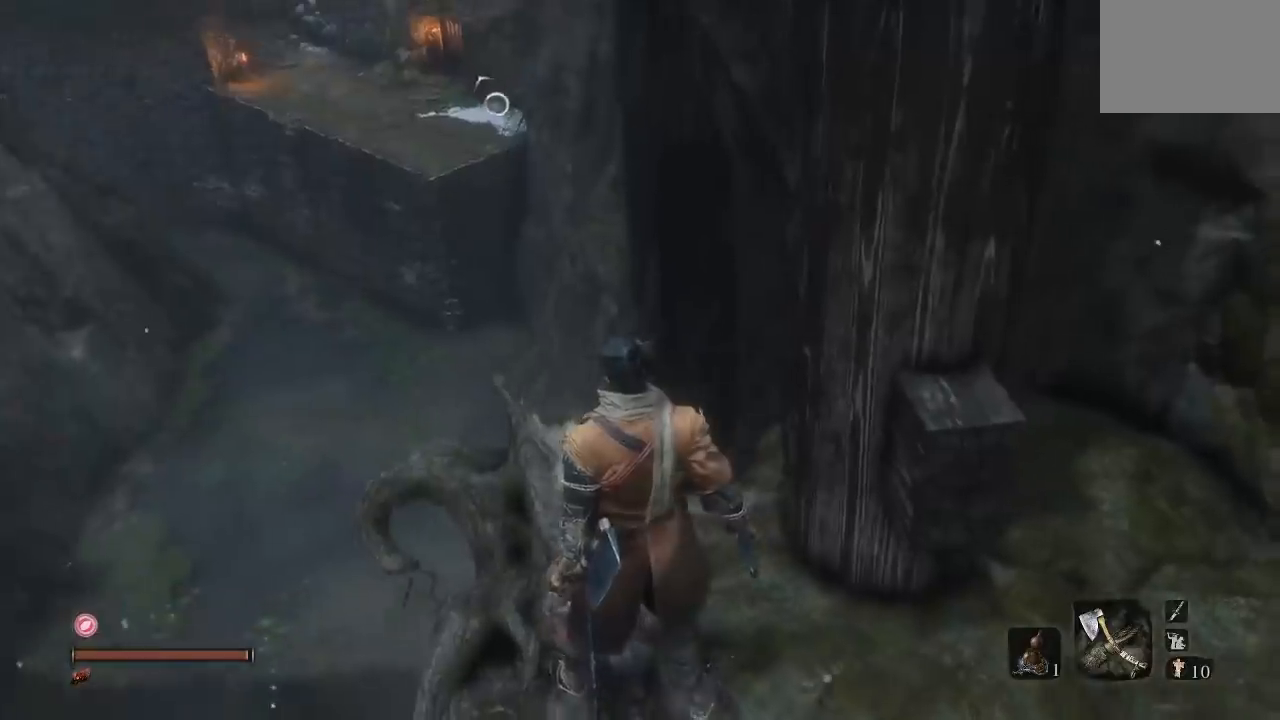
{"buttons": [], "right_stick": "center"}
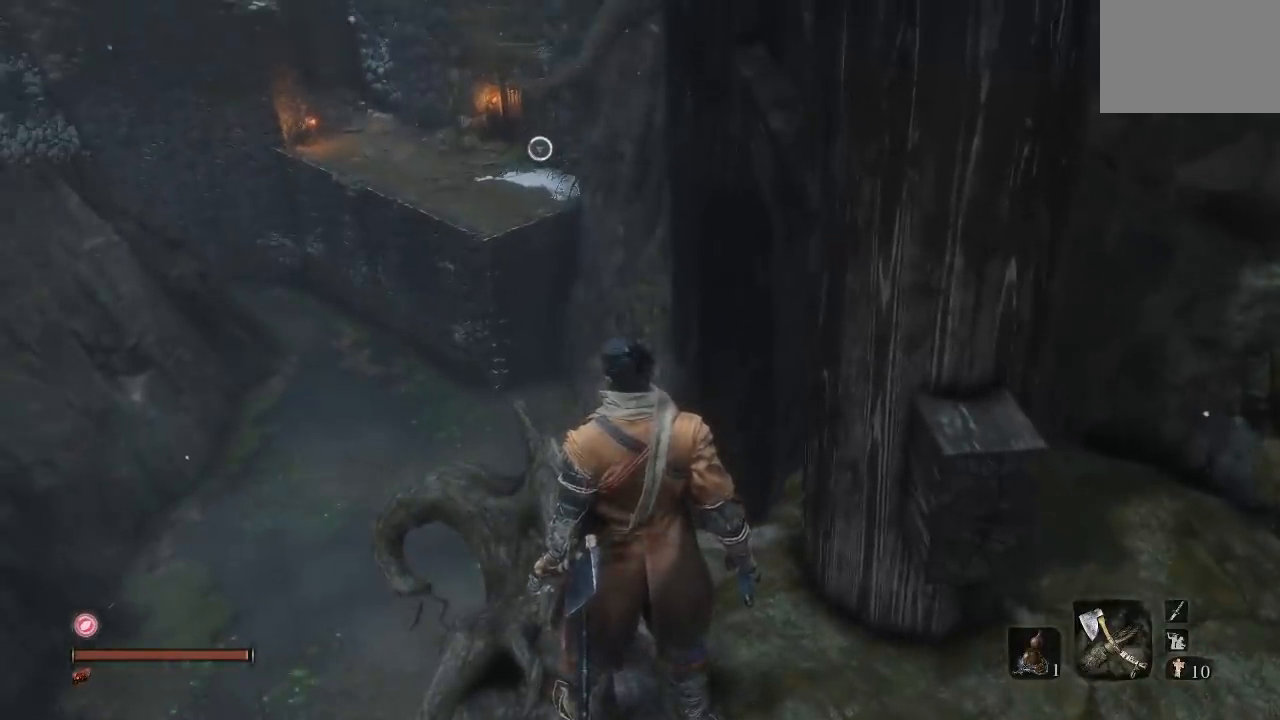
{"buttons": [], "right_stick": "center", "events": [[150, "right_stick", "up"], [283, "right_stick", "center"]]}
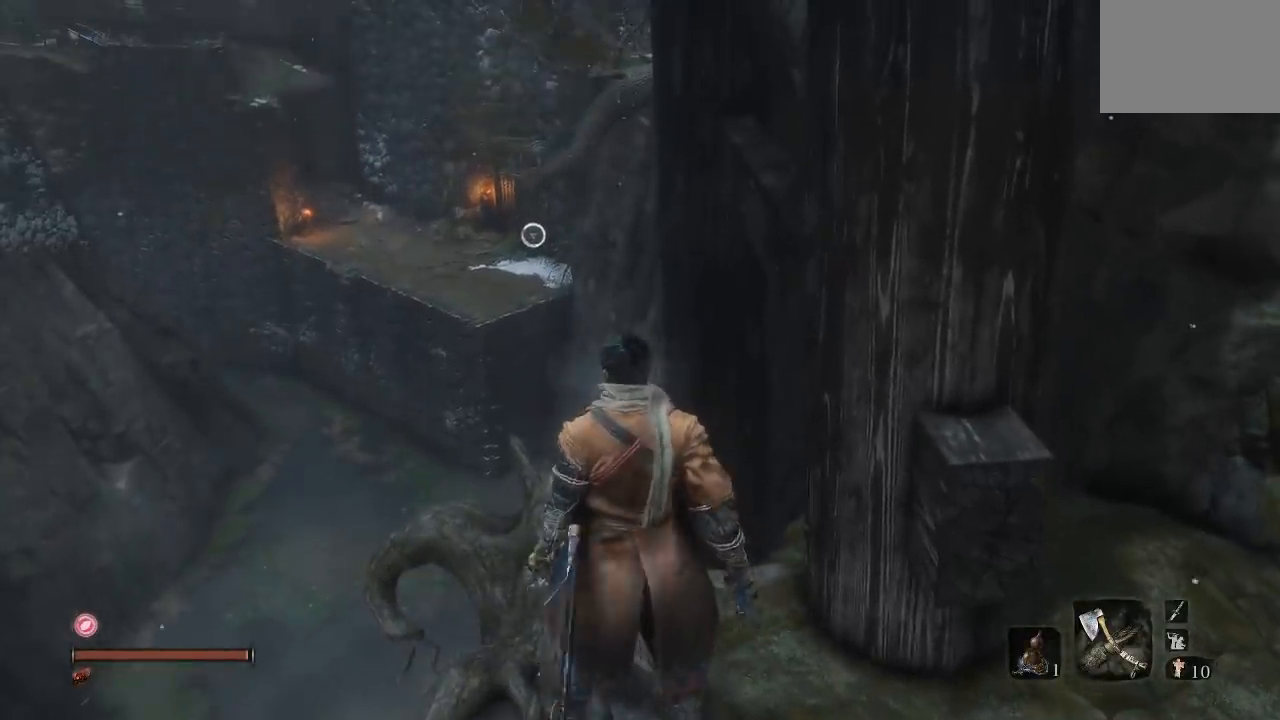
{"buttons": [], "right_stick": "center", "events": [[333, "right_stick", "right"], [417, "right_stick", "center"]]}
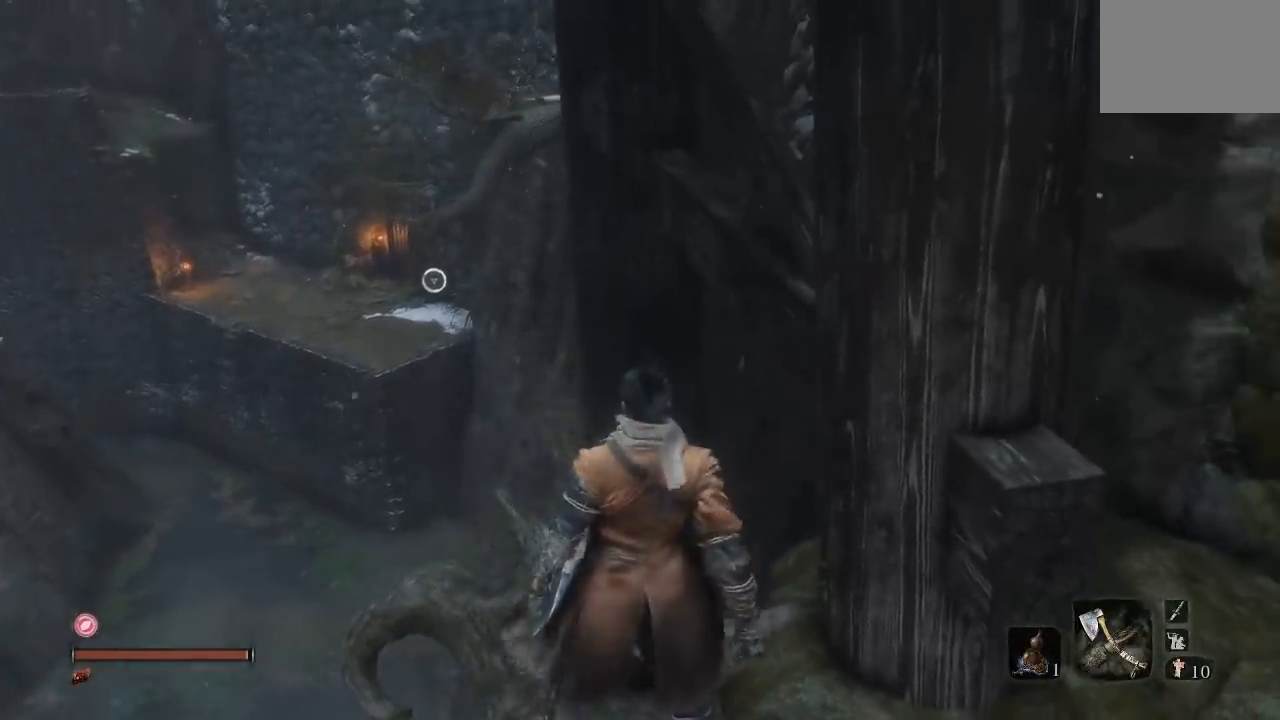
{"buttons": ["A"], "right_stick": "center", "events": [[283, "A", "down"]]}
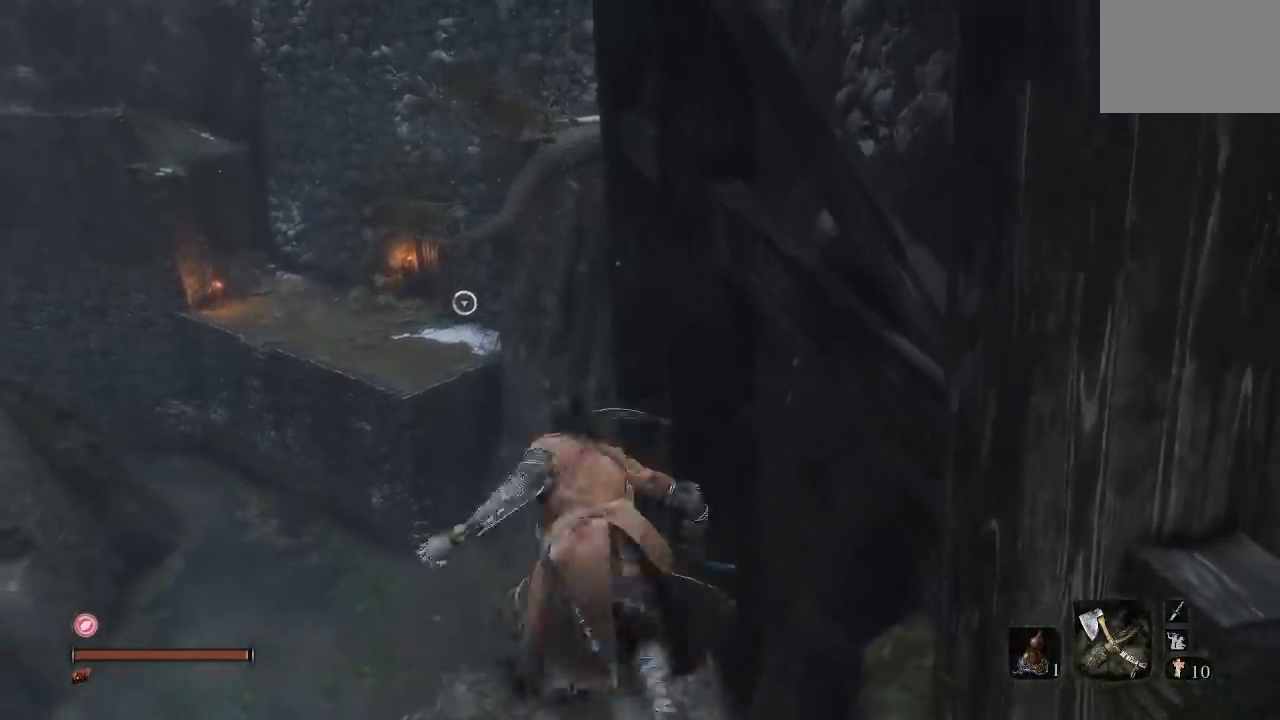
{"buttons": ["A"], "right_stick": "center", "events": []}
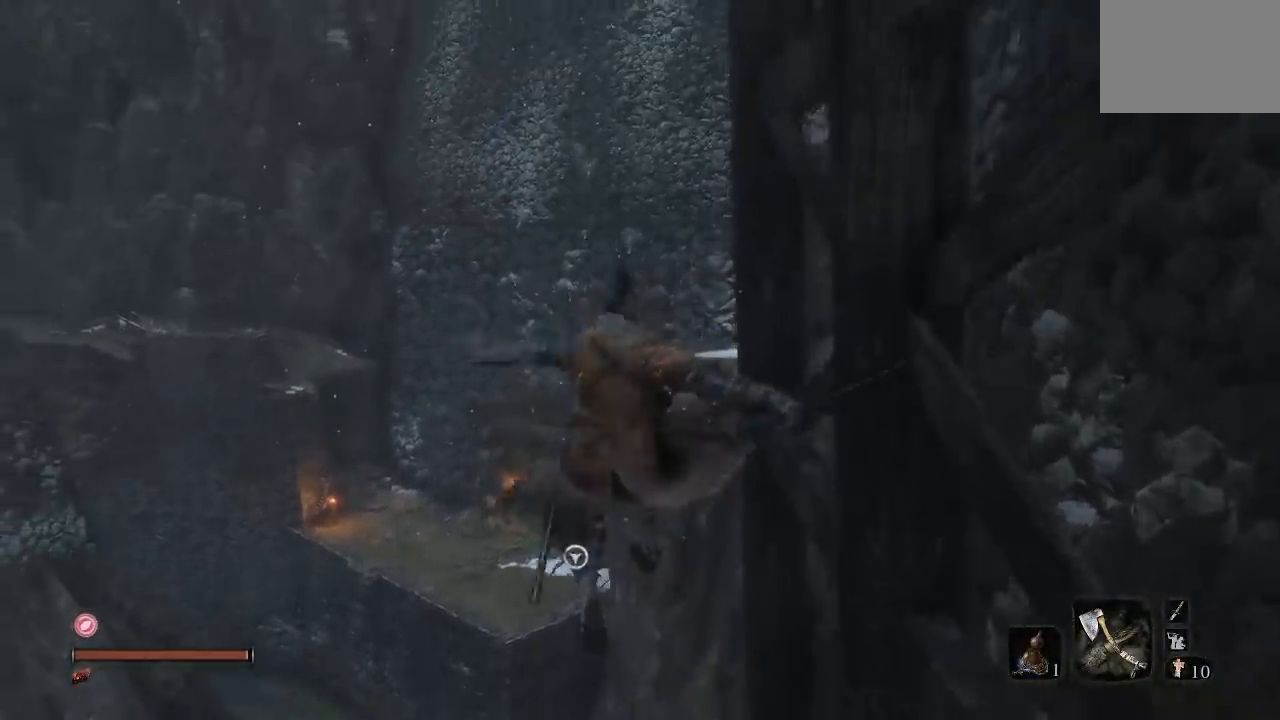
{"buttons": ["A"], "right_stick": "center", "events": []}
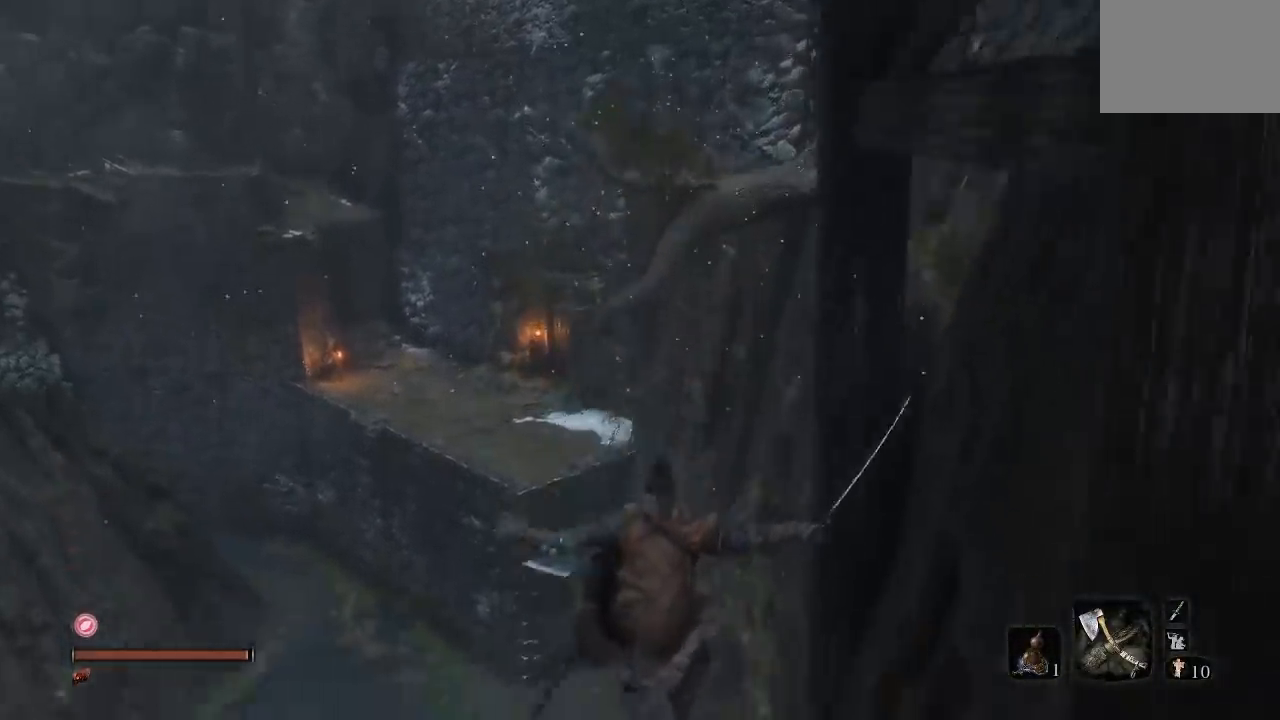
{"buttons": [], "right_stick": "center", "events": [[133, "A", "up"]]}
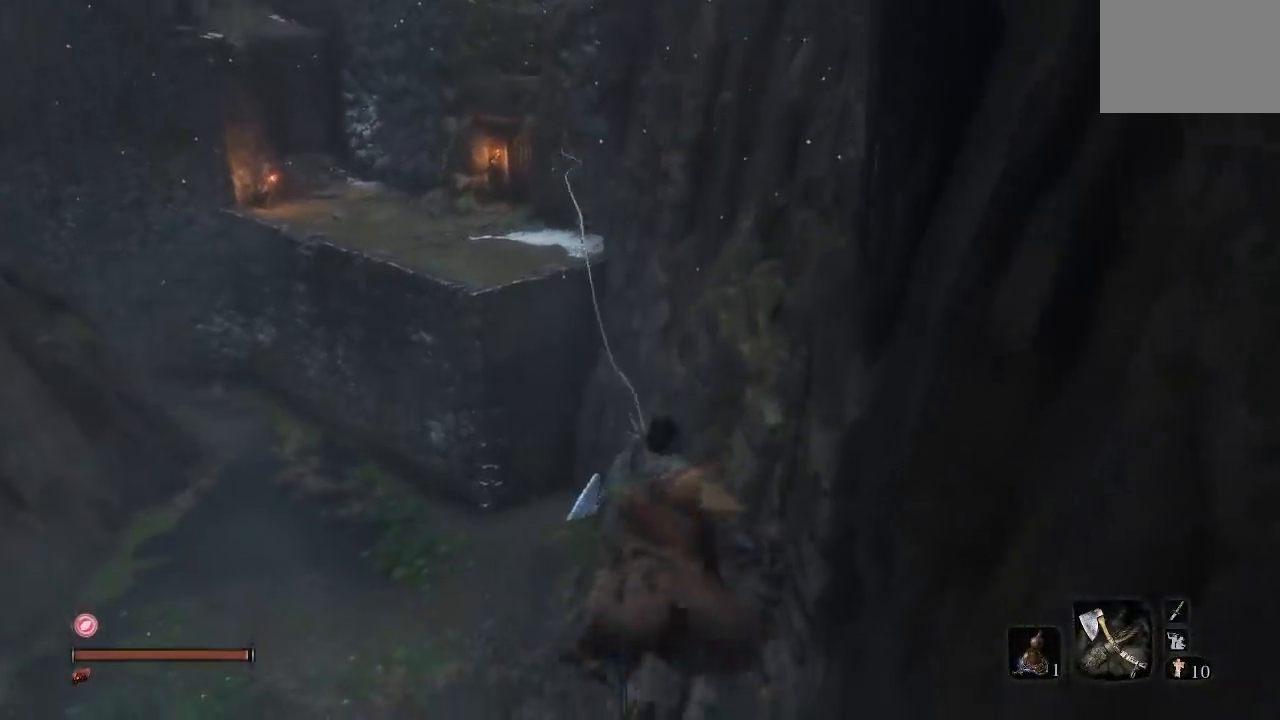
{"buttons": [], "right_stick": "center", "events": []}
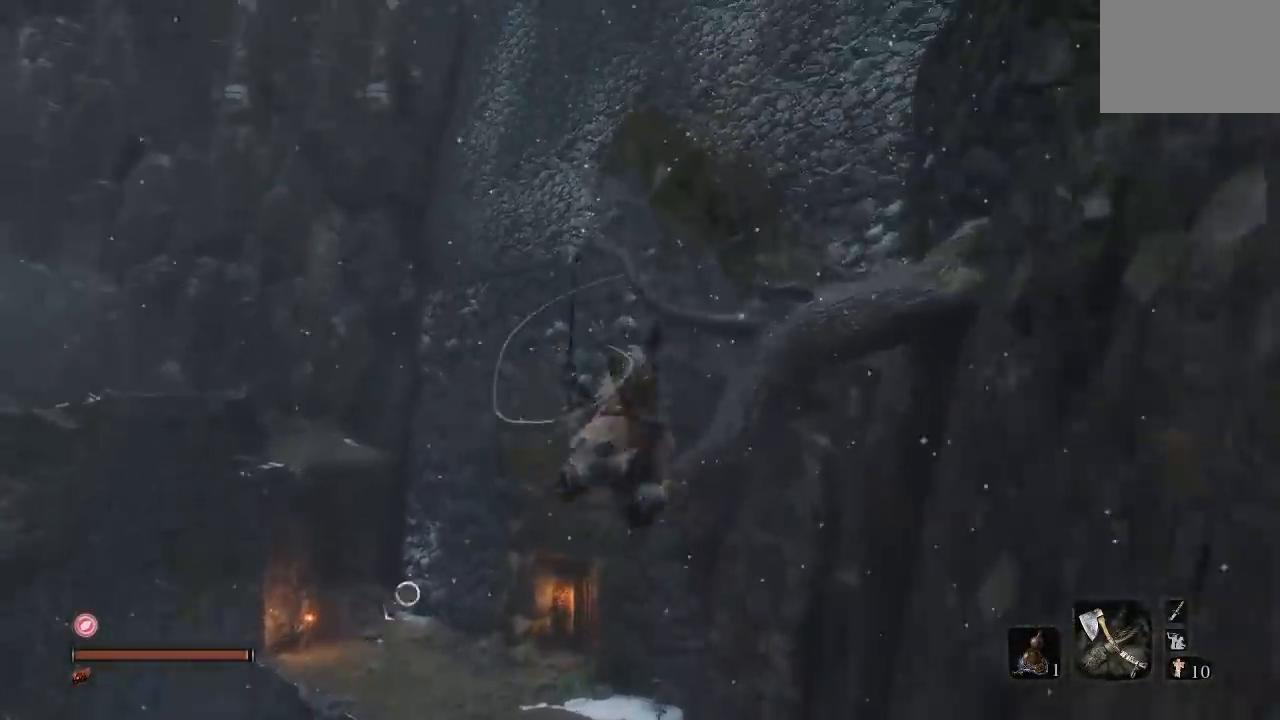
{"buttons": [], "right_stick": "down", "events": [[483, "right_stick", "down"]]}
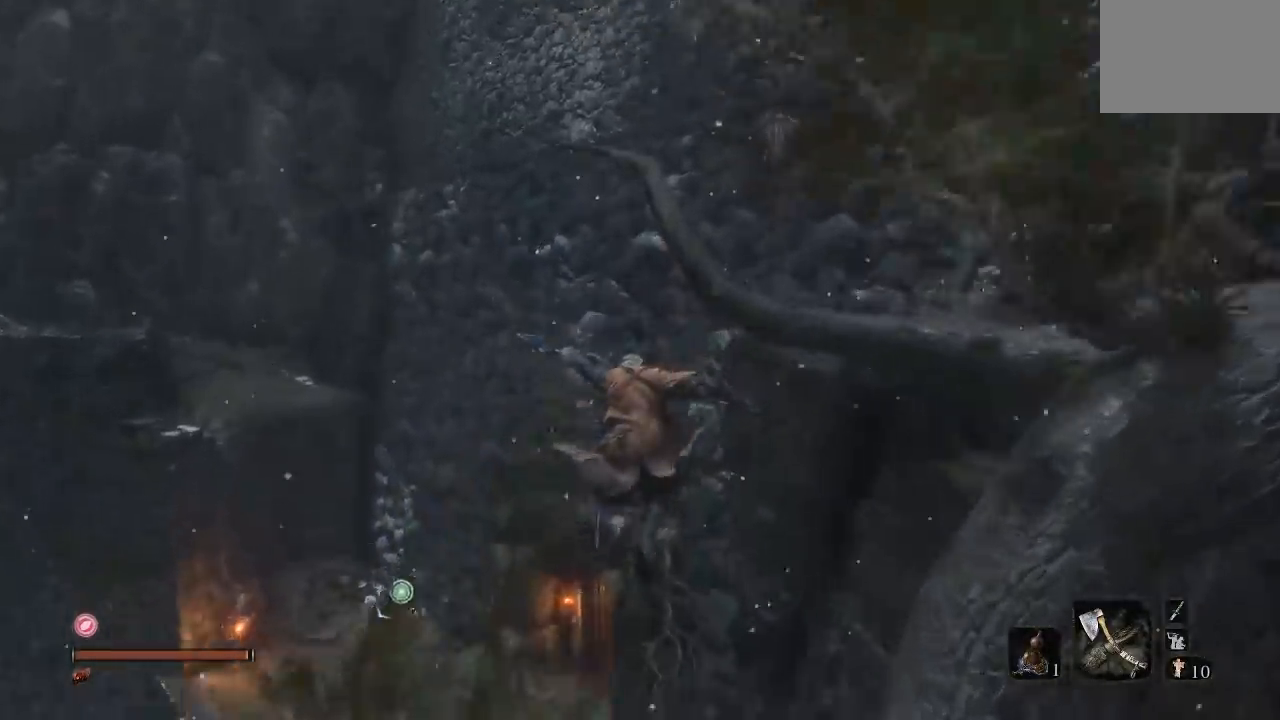
{"buttons": [], "right_stick": "center", "events": [[267, "right_stick", "center"]]}
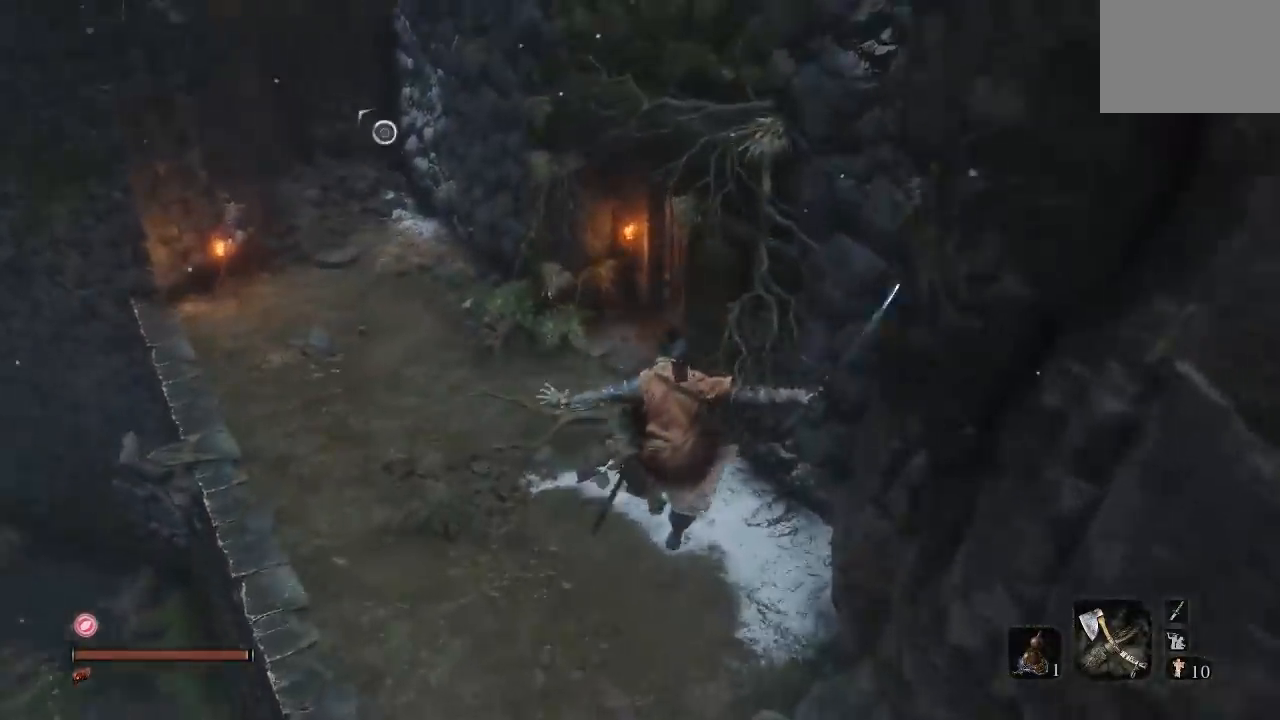
{"buttons": [], "right_stick": "center", "events": [[267, "right_stick", "up-left"], [433, "right_stick", "center"]]}
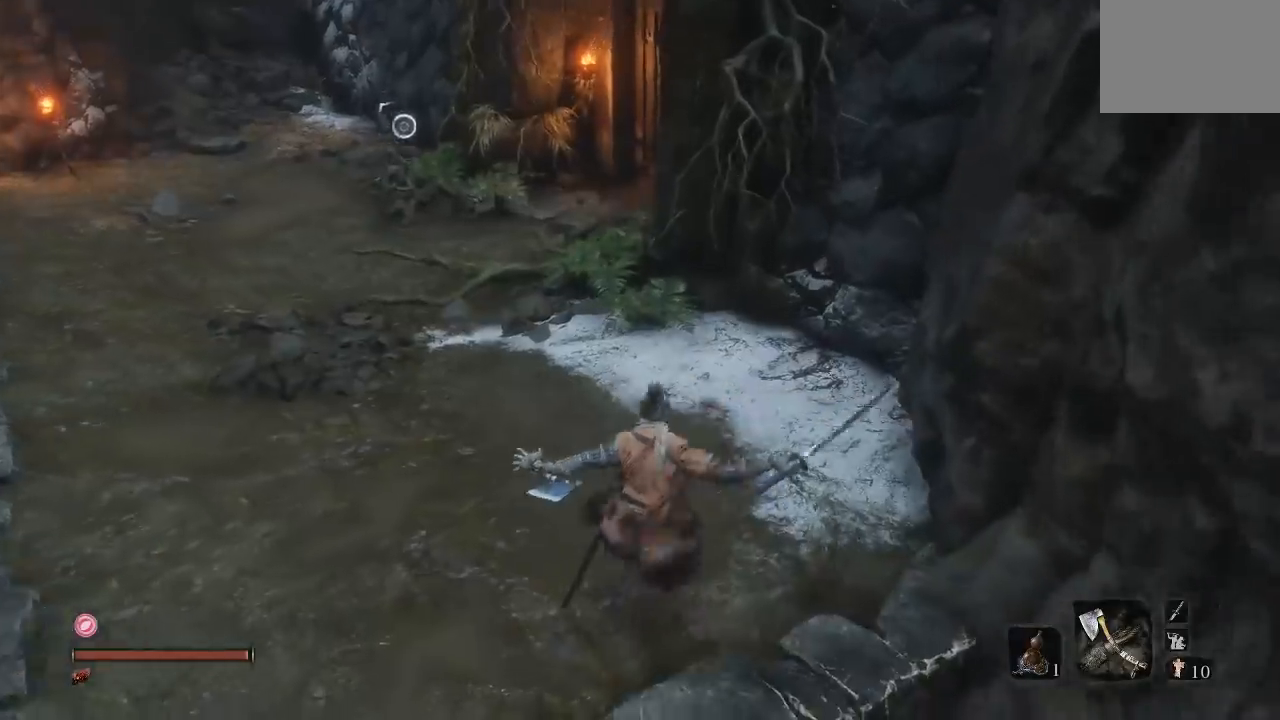
{"buttons": ["B"], "right_stick": "up", "events": [[50, "B", "down"], [450, "right_stick", "up"]]}
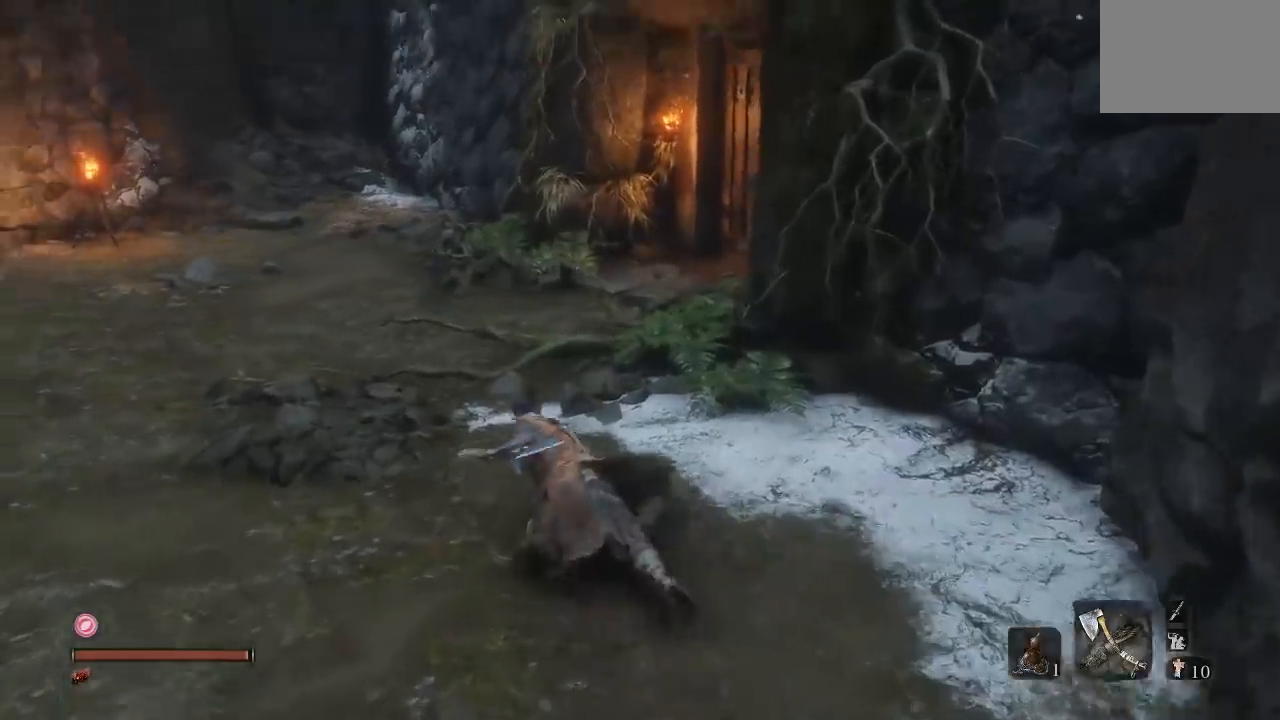
{"buttons": ["B"], "right_stick": "right", "events": [[50, "right_stick", "center"], [183, "right_stick", "right"]]}
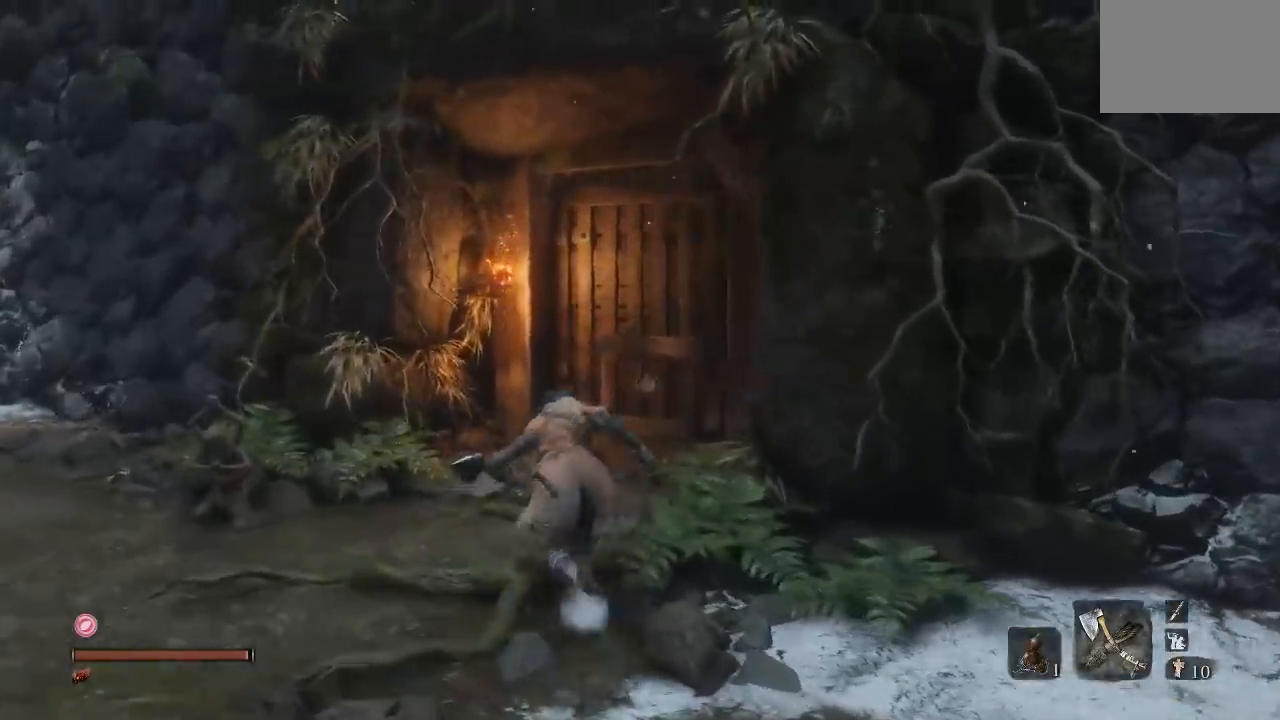
{"buttons": [], "right_stick": "center", "events": [[200, "right_stick", "center"], [333, "B", "up"]]}
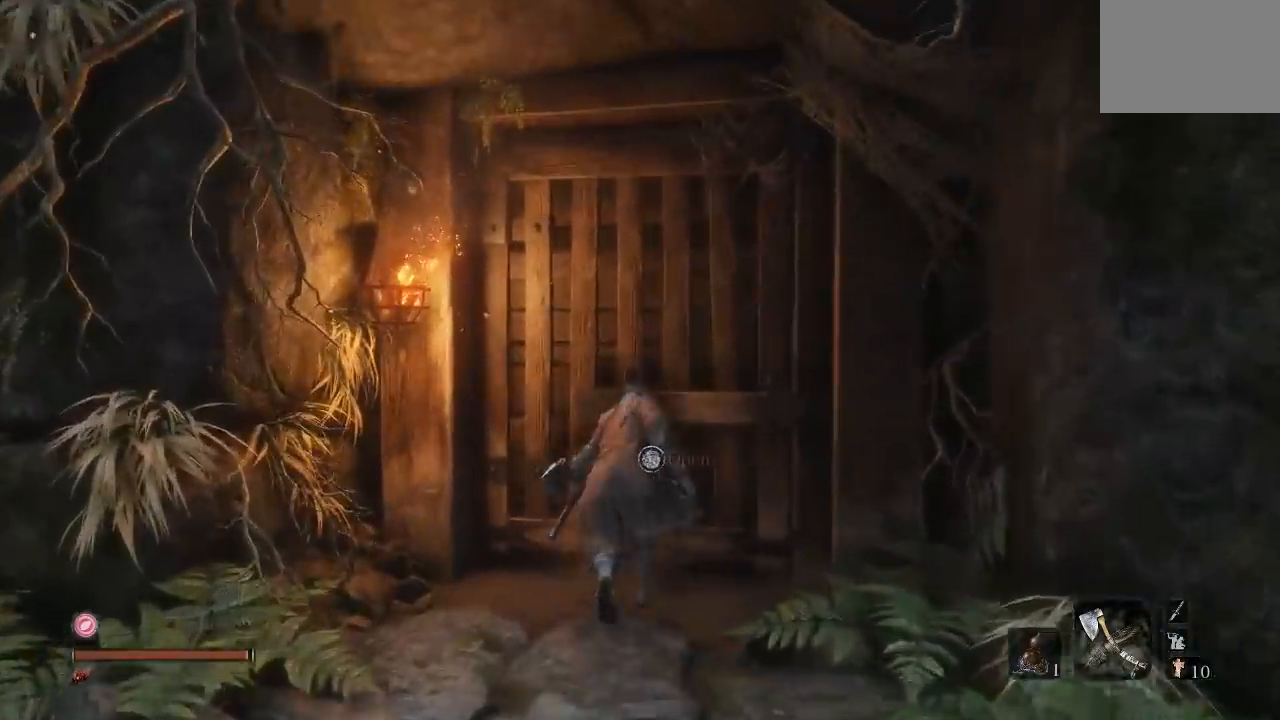
{"buttons": [], "right_stick": "center", "events": [[217, "X", "down"], [333, "X", "up"]]}
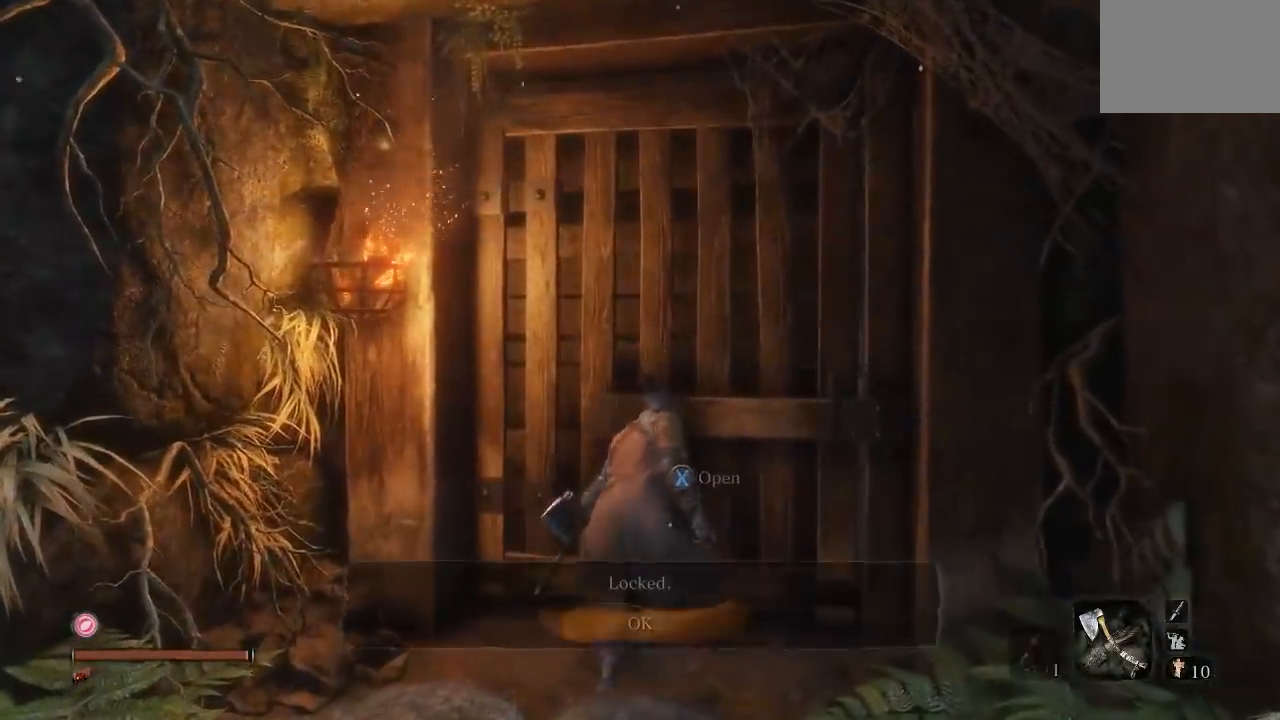
{"buttons": ["A"], "right_stick": "center", "events": [[500, "A", "down"]]}
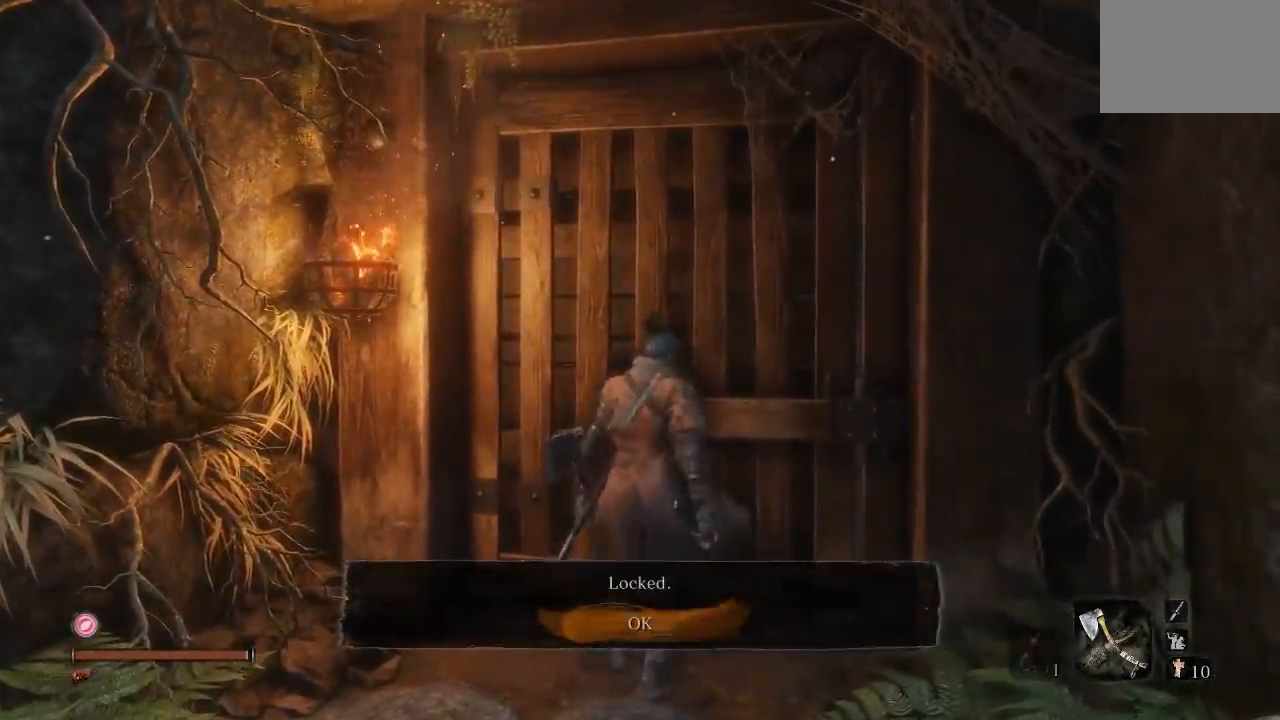
{"buttons": [], "right_stick": "up-left", "events": [[83, "A", "up"], [217, "right_stick", "left"], [400, "right_stick", "up-left"]]}
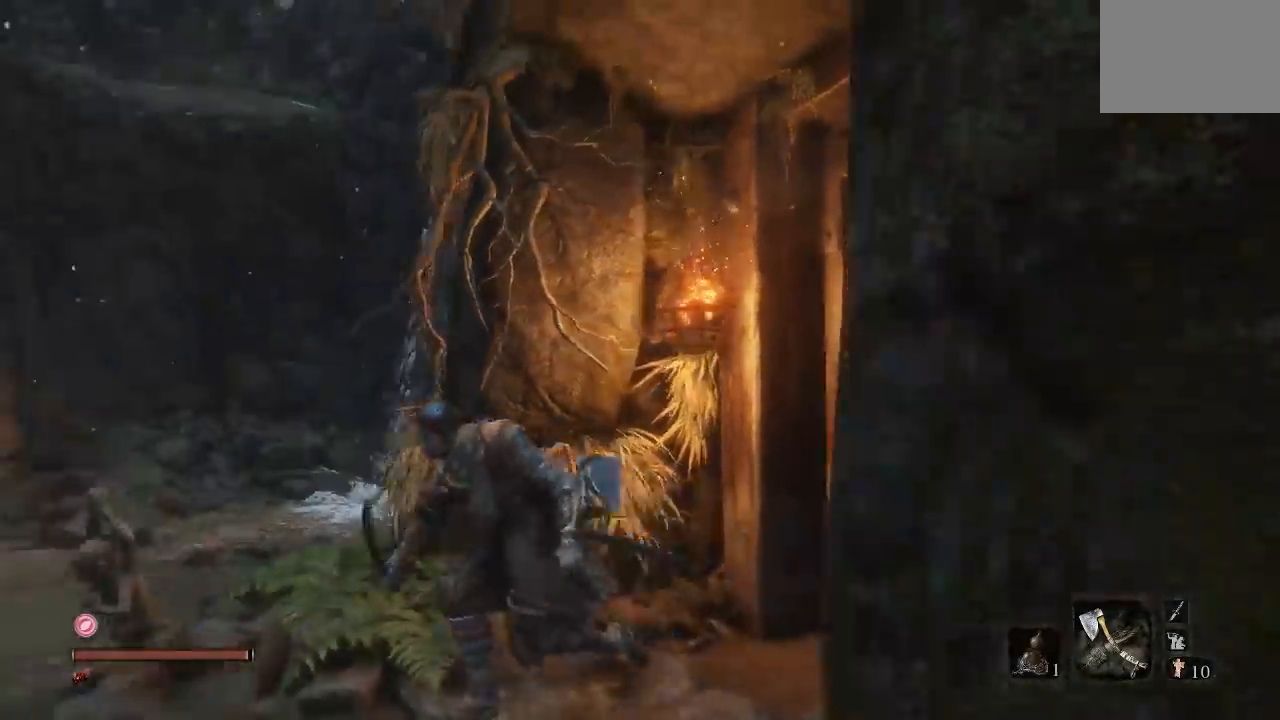
{"buttons": [], "right_stick": "center", "events": [[100, "right_stick", "center"], [317, "right_stick", "up"], [467, "right_stick", "center"]]}
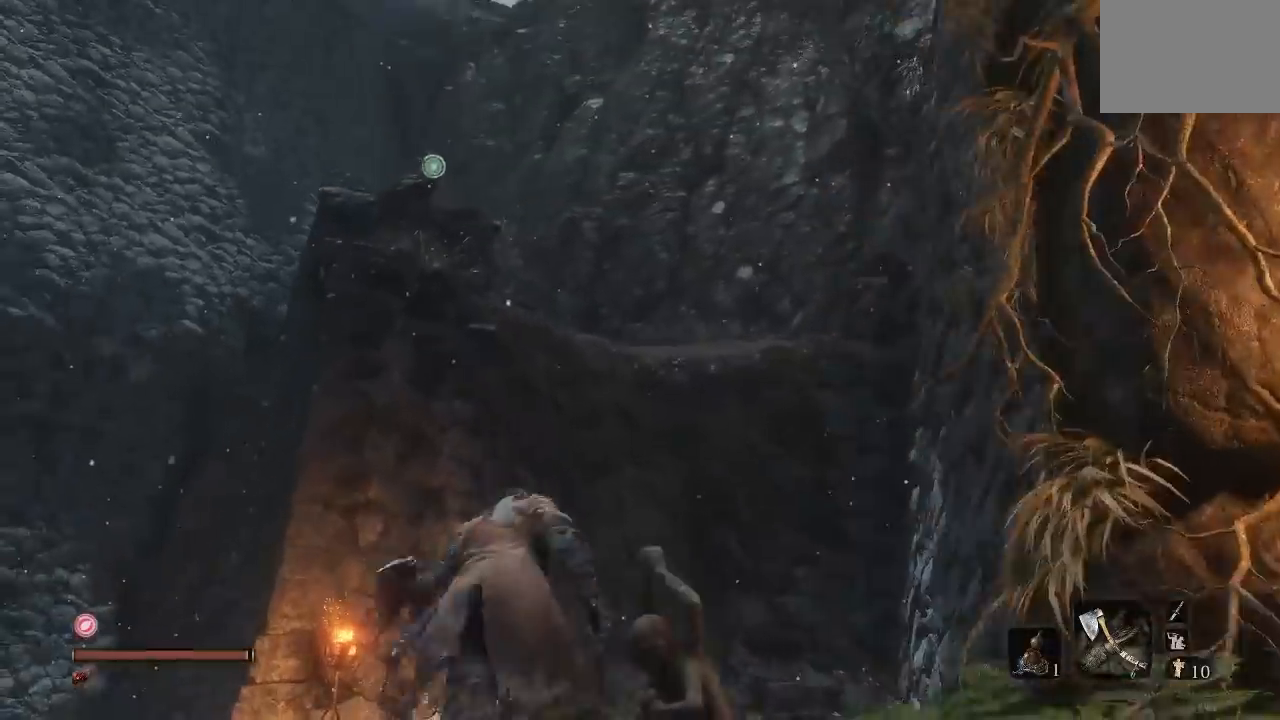
{"buttons": [], "right_stick": "center", "events": [[67, "A", "down"], [200, "A", "up"], [333, "right_stick", "up-left"], [467, "right_stick", "center"]]}
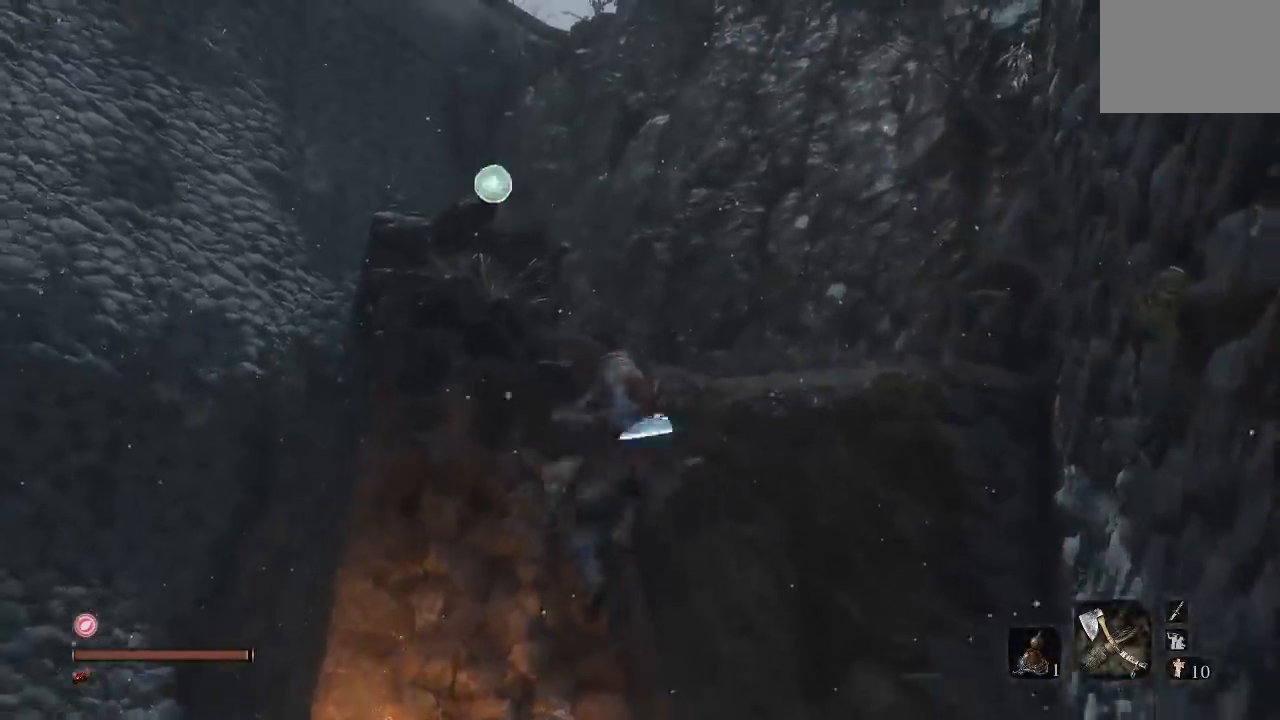
{"buttons": [], "right_stick": "center", "events": []}